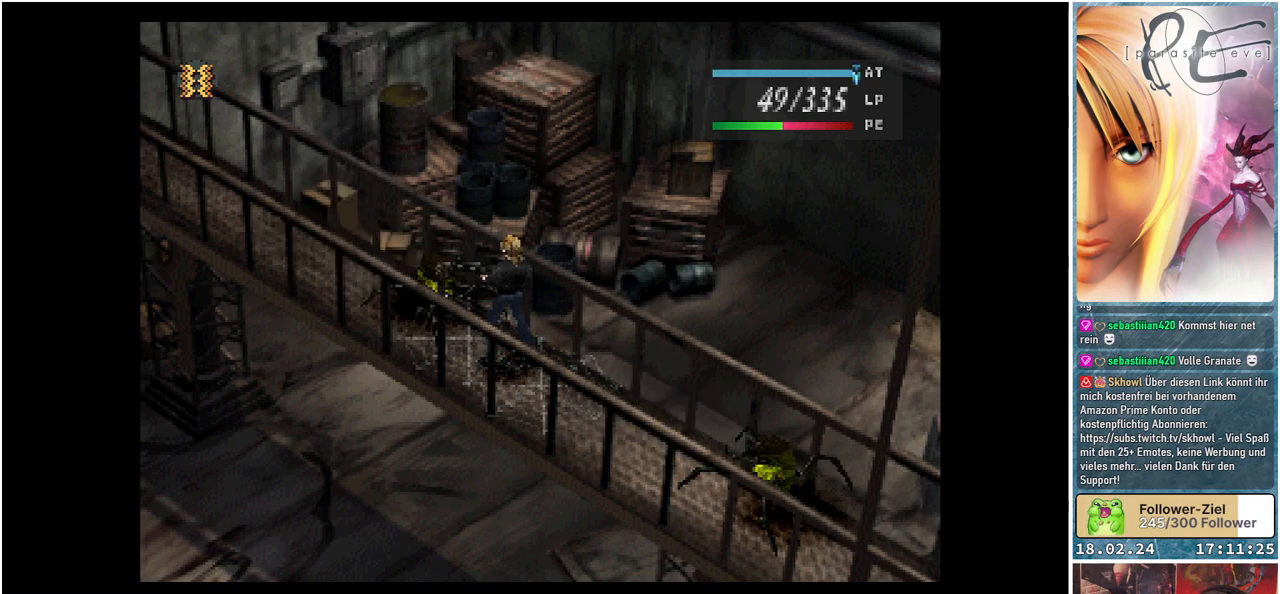
Gameplay with a controller (Xbox layout); each line is a JSON object with the inputs held at the frame after it. "events" lists button and stick changes between this image and that frame as [ms after this image, input, new state], when the widget could be followed in between. Not read: left_stick right_stick.
{"buttons": [], "events": [[67, "Y", "down"], [183, "Y", "up"]]}
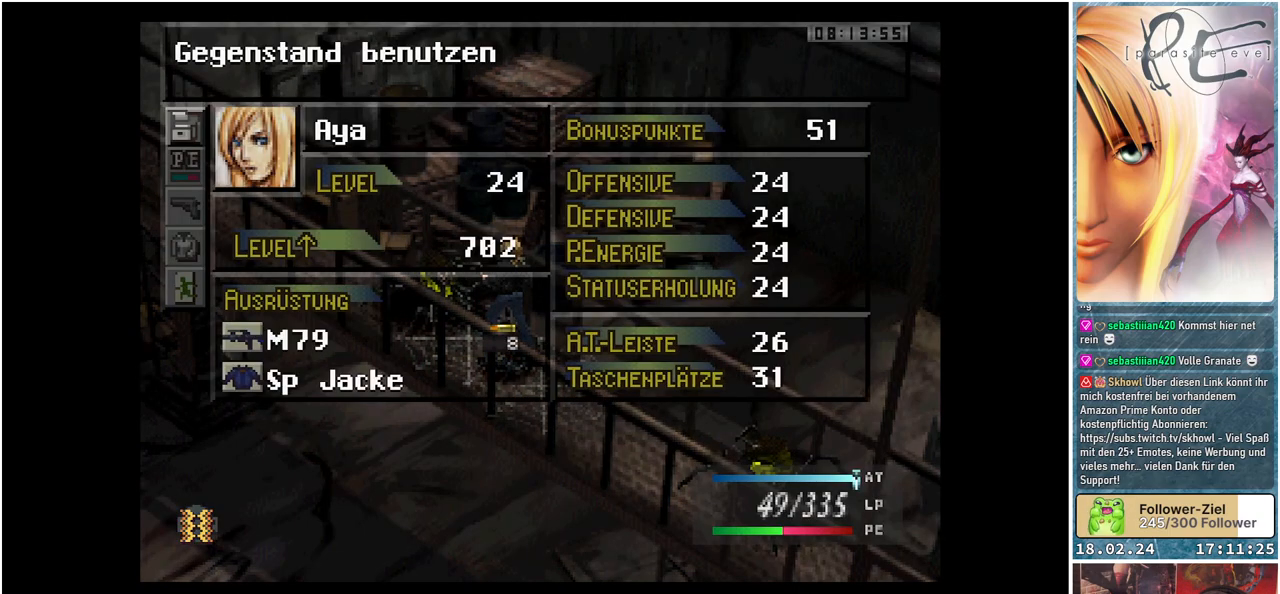
{"buttons": [], "events": []}
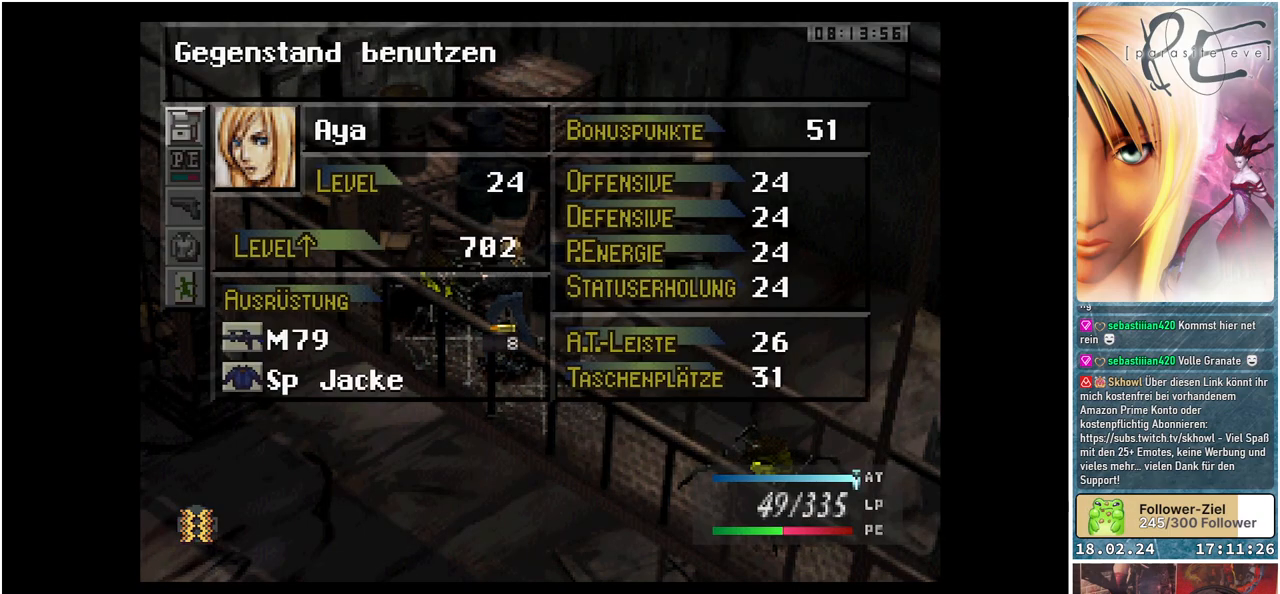
{"buttons": [], "events": [[50, "A", "down"], [200, "A", "up"]]}
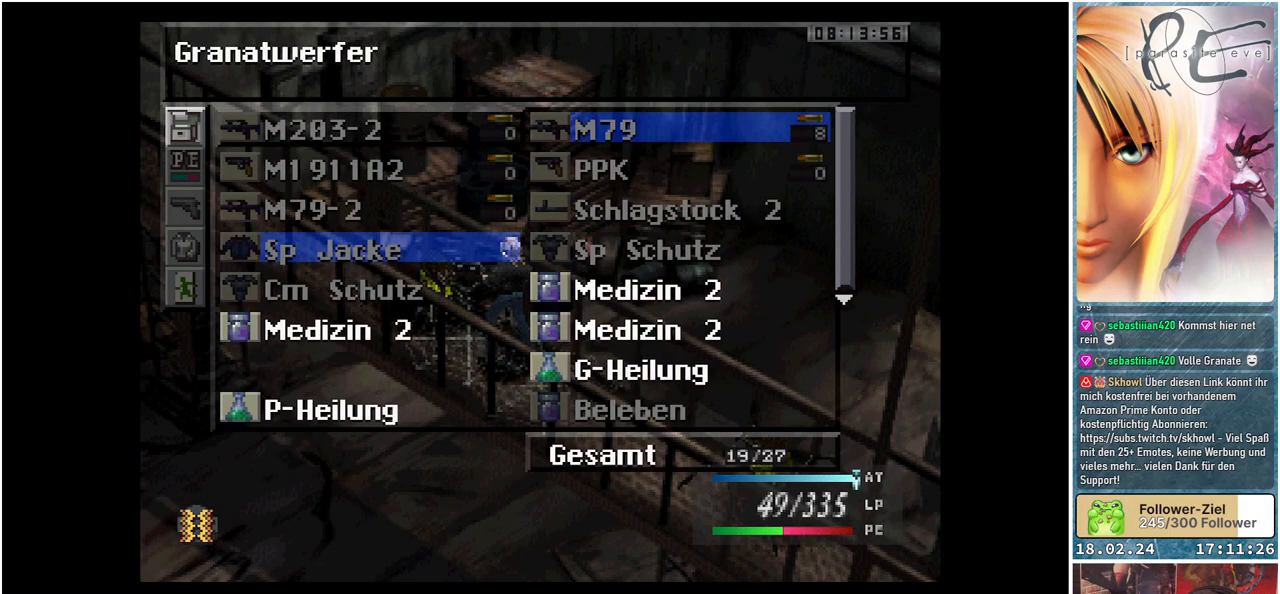
{"buttons": ["DPAD_DOWN"], "events": [[217, "DPAD_DOWN", "down"], [350, "DPAD_DOWN", "up"], [450, "DPAD_DOWN", "down"]]}
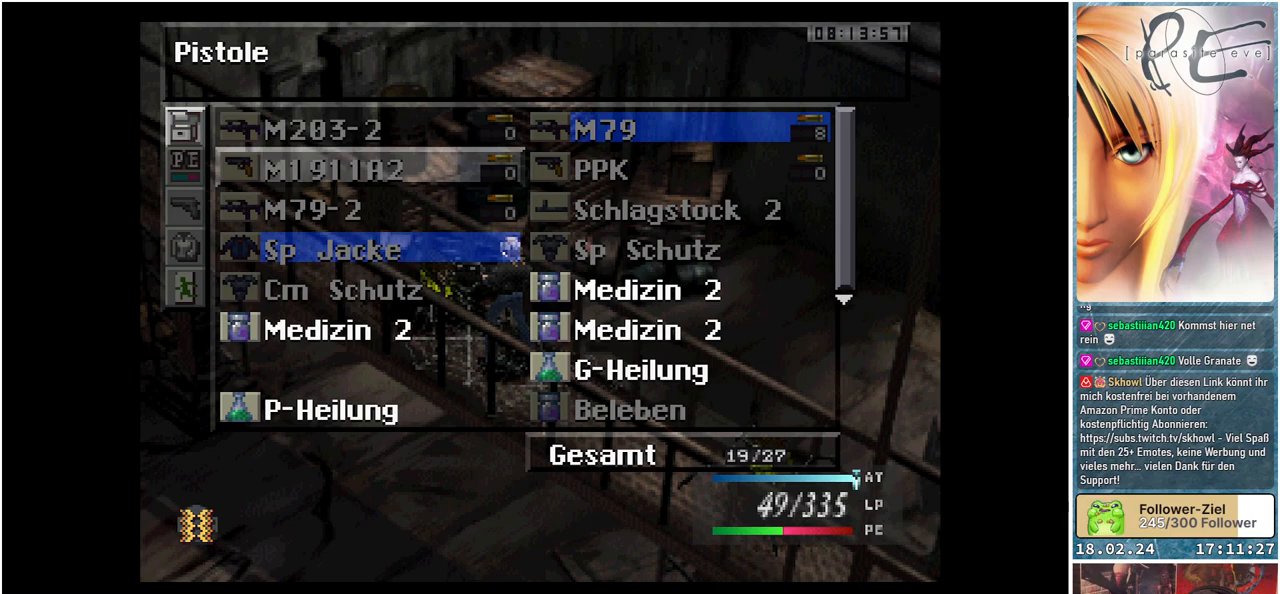
{"buttons": [], "events": [[67, "DPAD_DOWN", "up"], [167, "DPAD_DOWN", "down"], [283, "DPAD_DOWN", "up"], [350, "DPAD_DOWN", "down"], [483, "DPAD_DOWN", "up"]]}
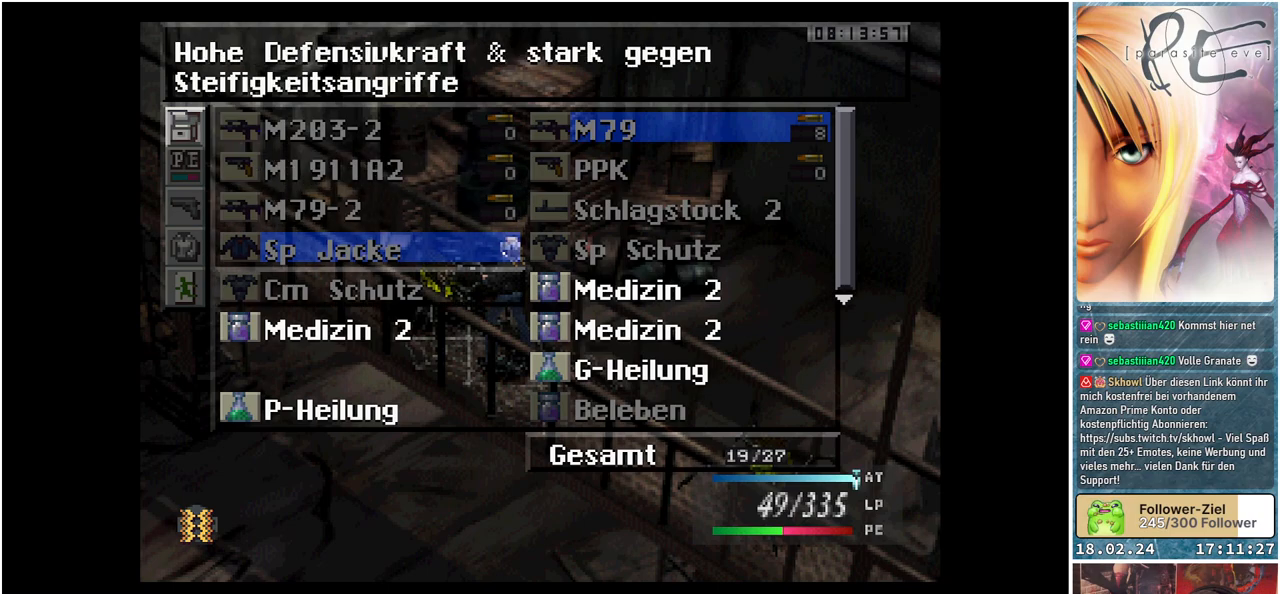
{"buttons": [], "events": [[67, "DPAD_DOWN", "down"], [183, "DPAD_DOWN", "up"]]}
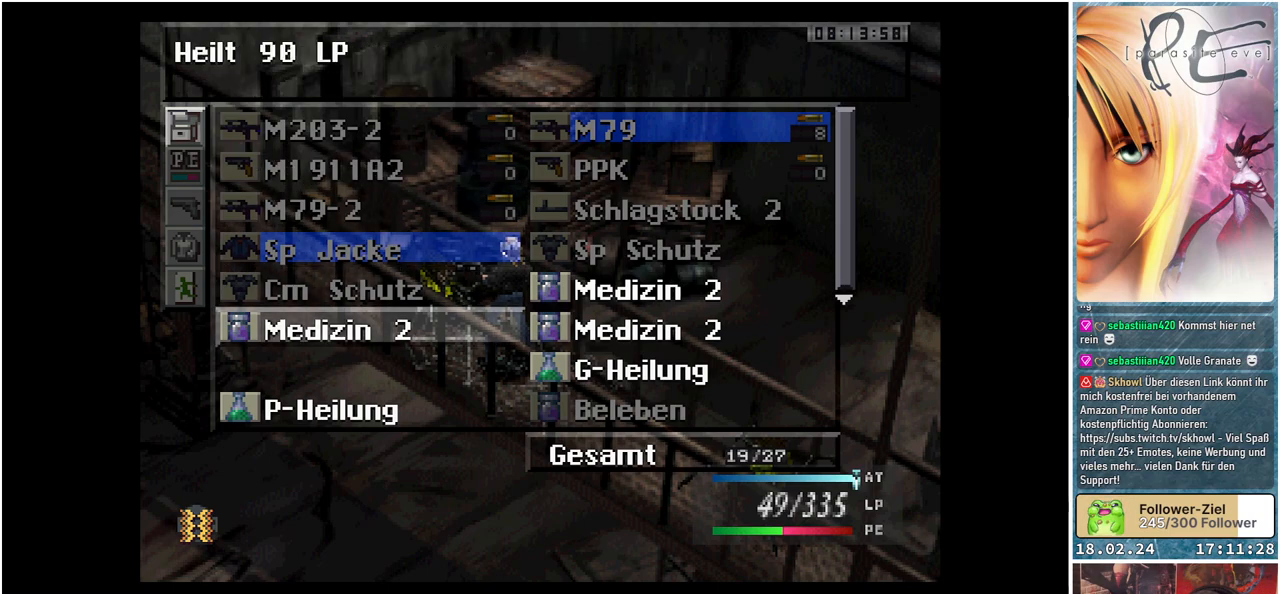
{"buttons": [], "events": [[17, "A", "down"], [150, "A", "up"], [267, "A", "down"], [367, "A", "up"]]}